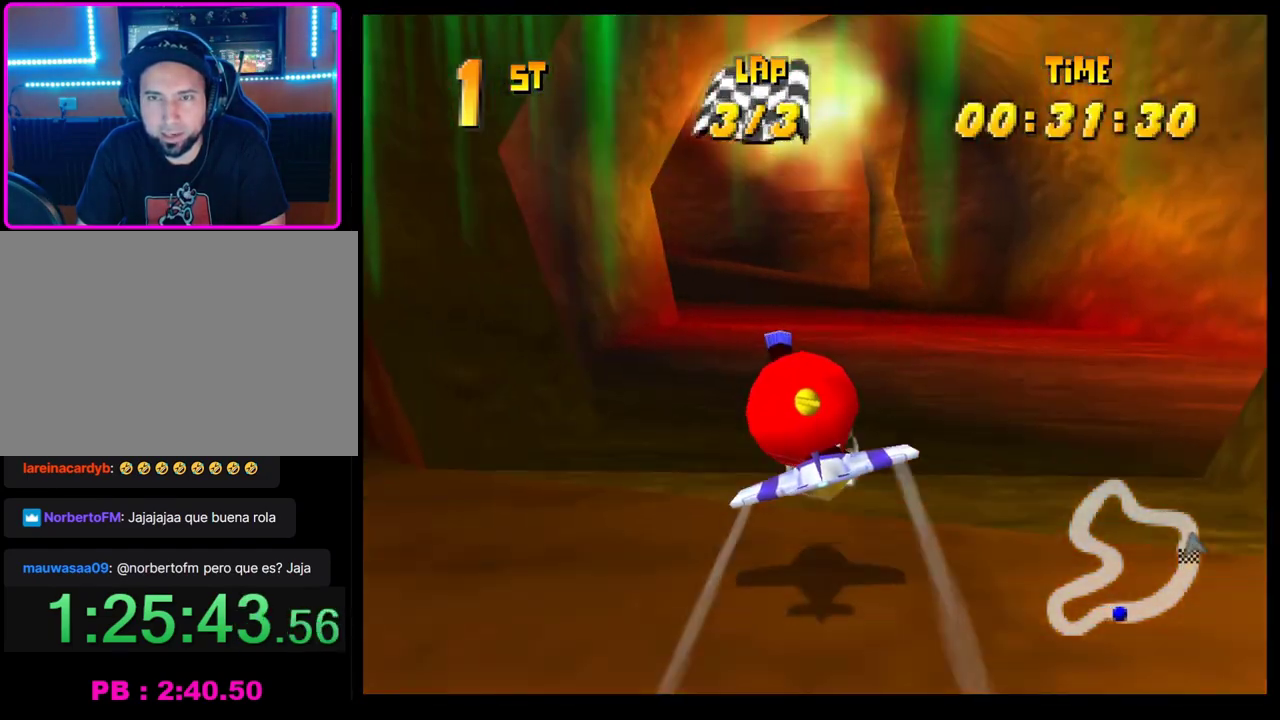
Gameplay with a controller (PlayStation layout); each line is a JSON object with the inputs held at the frame after it. "events" lists button and stick changes between this image and that frame as [ms after this image, input, new state], when the widget could be followed in between. Not read: R3 right_stick.
{"buttons": ["CROSS"], "left_stick": "down-left", "events": [[83, "left_stick", "left"], [267, "left_stick", "center"], [367, "left_stick", "down-left"]]}
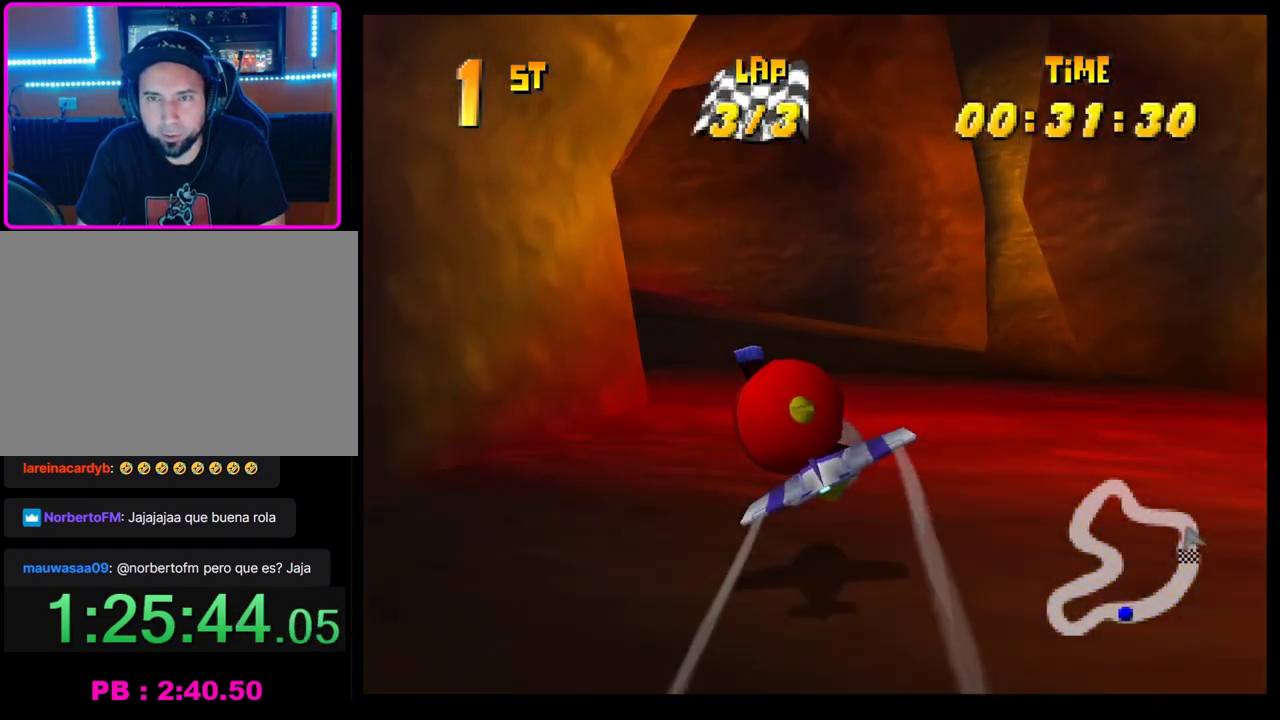
{"buttons": ["CROSS"], "left_stick": "left", "events": [[33, "left_stick", "left"], [167, "left_stick", "down-left"], [217, "left_stick", "center"], [350, "left_stick", "left"]]}
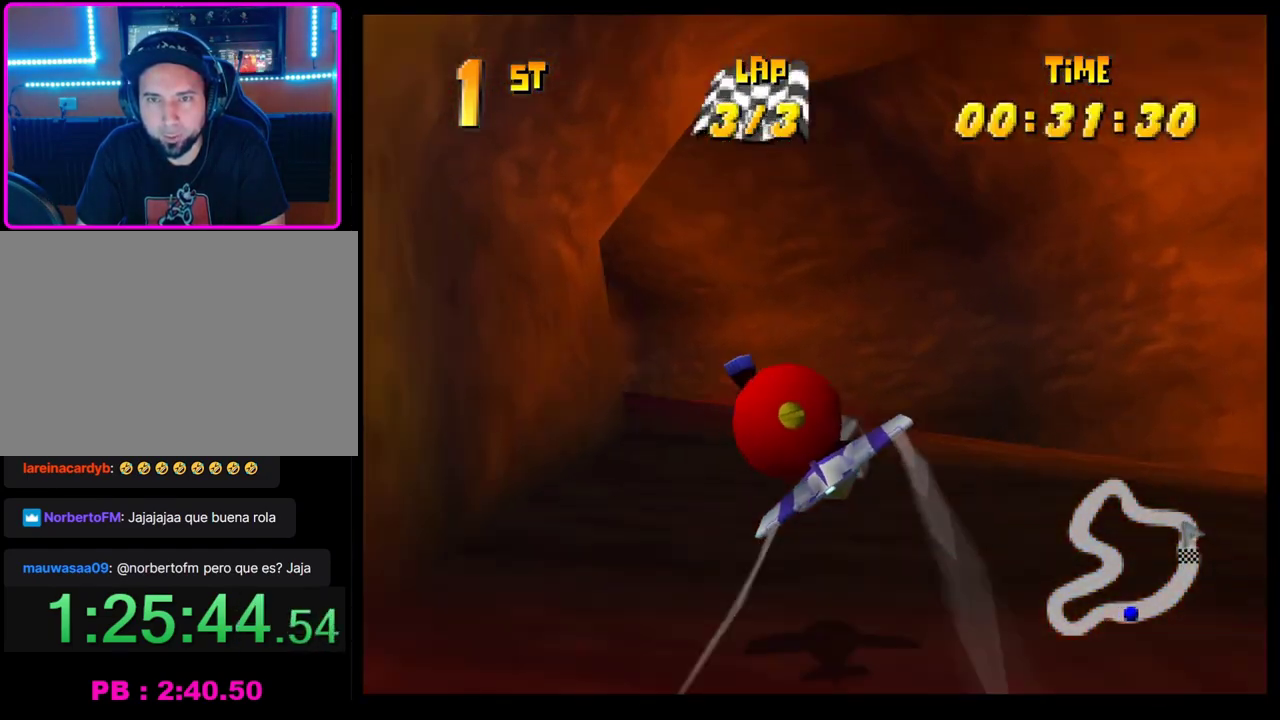
{"buttons": ["CROSS"], "left_stick": "left", "events": []}
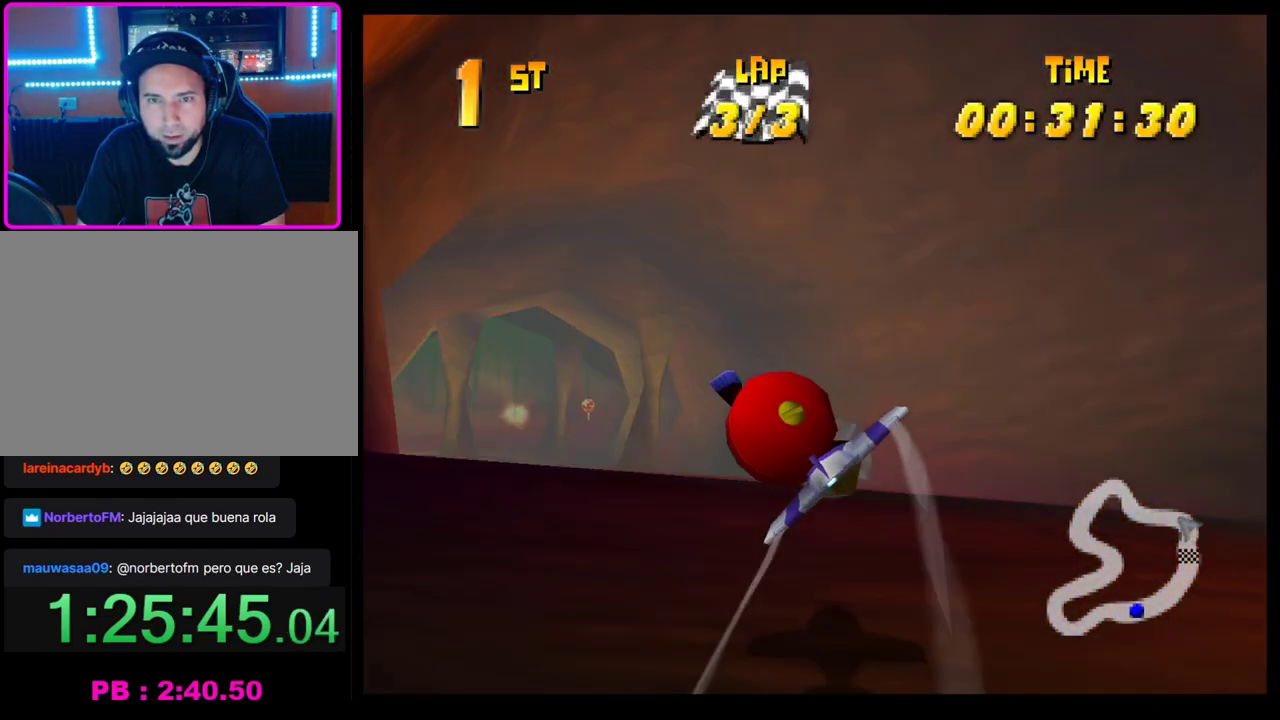
{"buttons": ["CROSS"], "left_stick": "down-left", "events": [[150, "left_stick", "center"], [333, "left_stick", "down-left"]]}
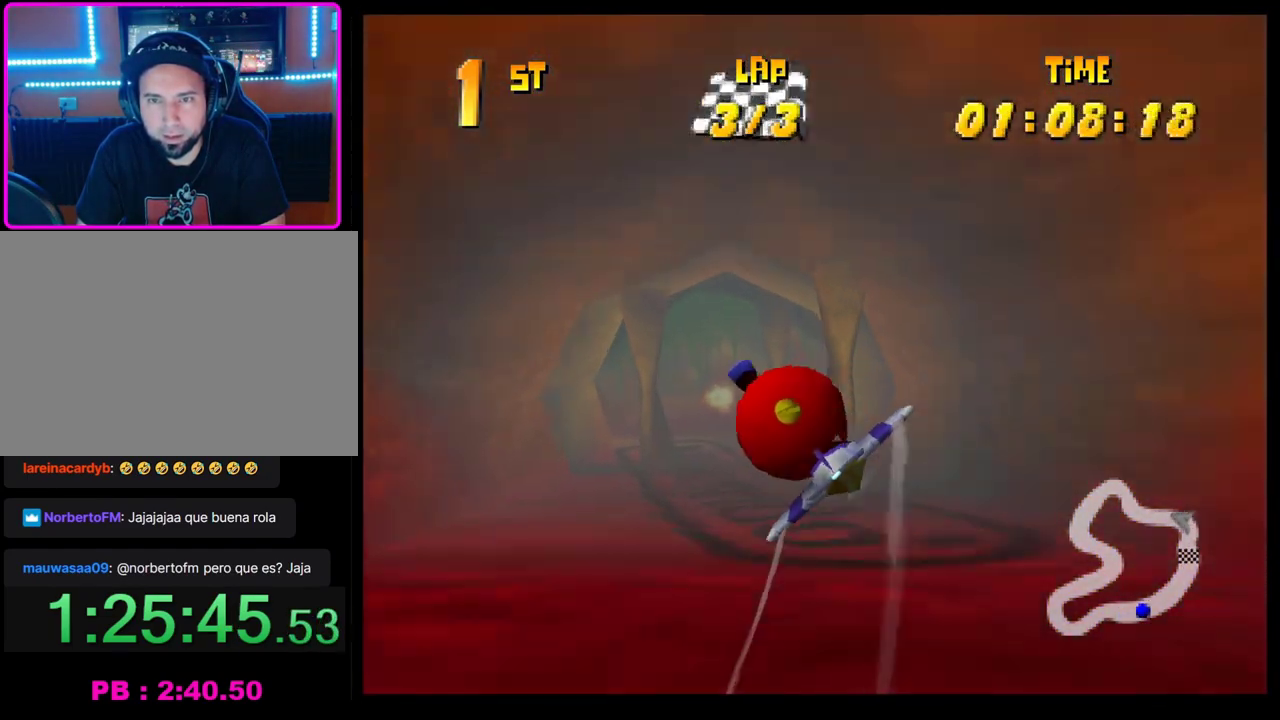
{"buttons": ["CROSS"], "left_stick": "center", "events": [[67, "left_stick", "center"], [233, "left_stick", "down-left"], [350, "left_stick", "down"], [433, "left_stick", "center"]]}
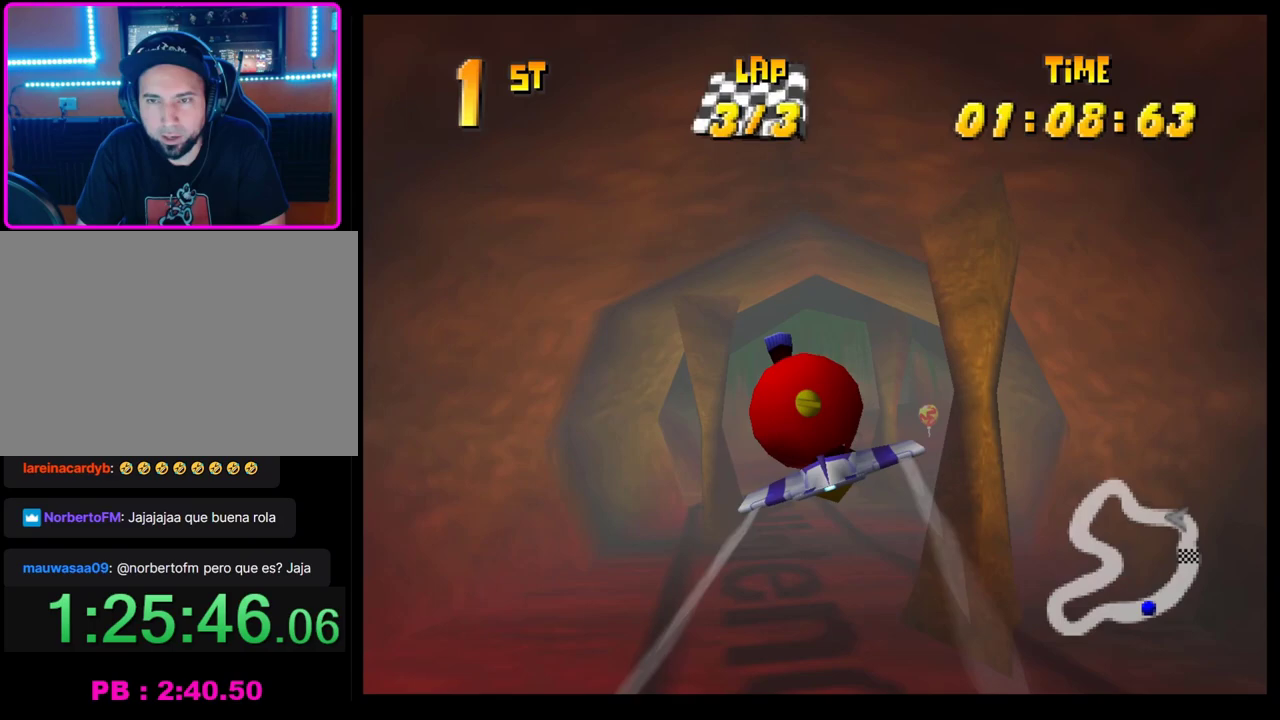
{"buttons": ["CROSS"], "left_stick": "center", "events": [[183, "left_stick", "down"], [250, "left_stick", "down-right"], [333, "left_stick", "right"], [467, "left_stick", "center"]]}
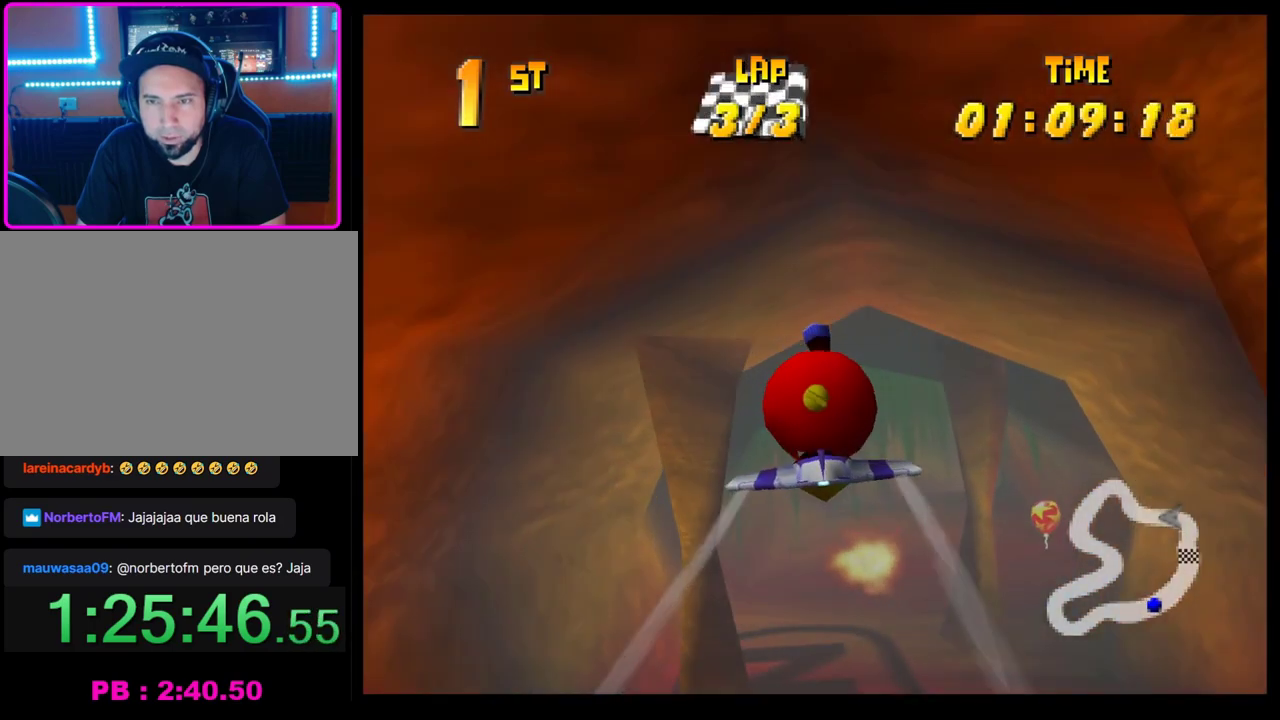
{"buttons": ["CROSS"], "left_stick": "center", "events": [[233, "left_stick", "up-right"], [383, "left_stick", "center"]]}
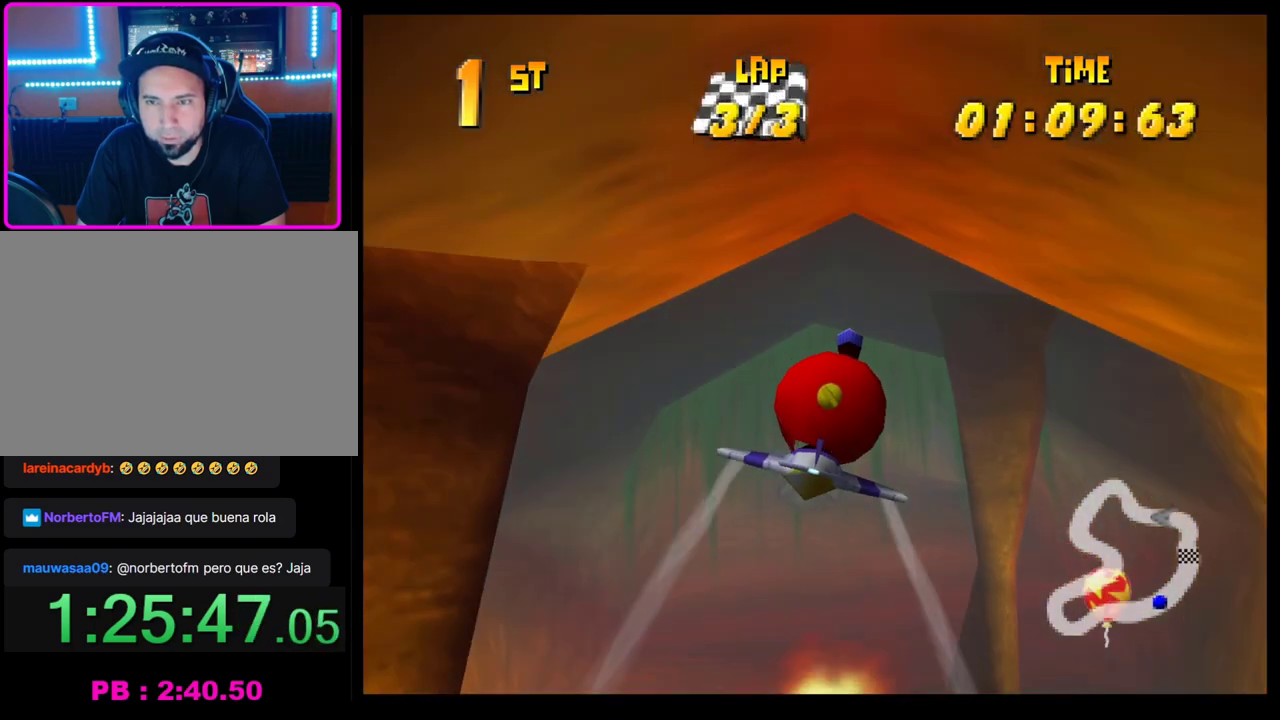
{"buttons": ["CROSS"], "left_stick": "center", "events": [[167, "left_stick", "right"], [383, "left_stick", "center"]]}
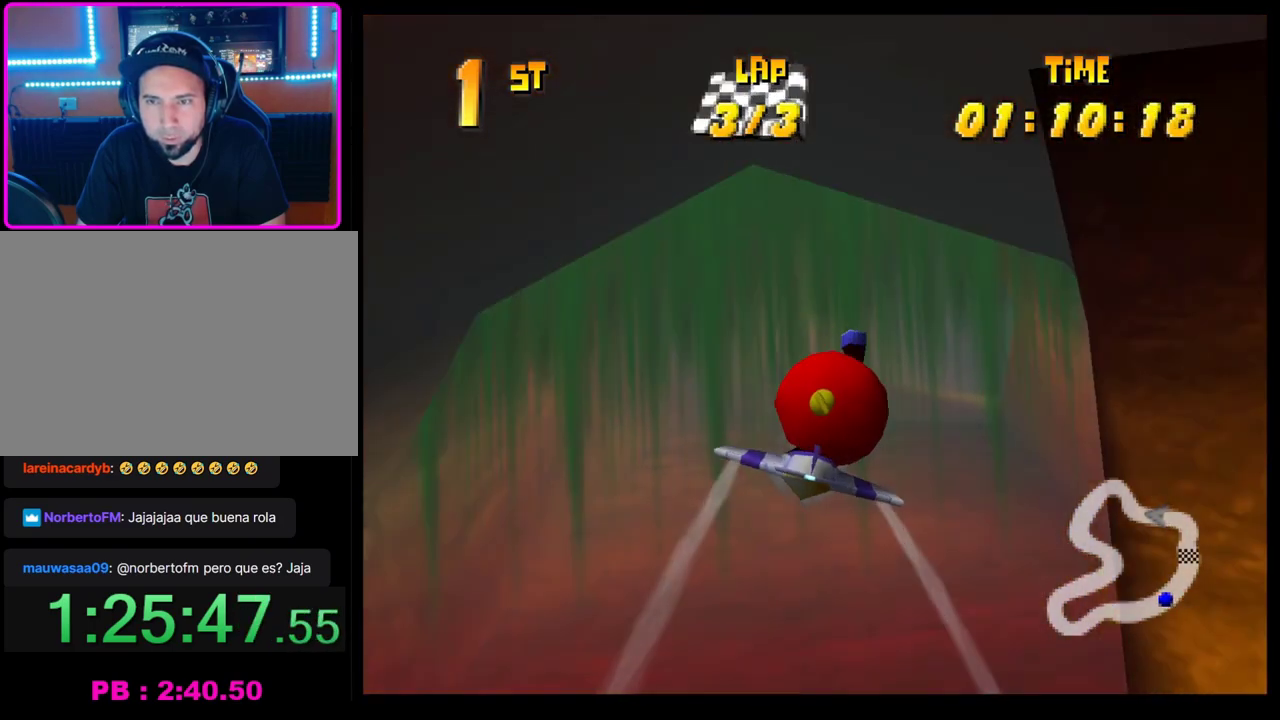
{"buttons": ["CROSS"], "left_stick": "right", "events": [[17, "left_stick", "right"]]}
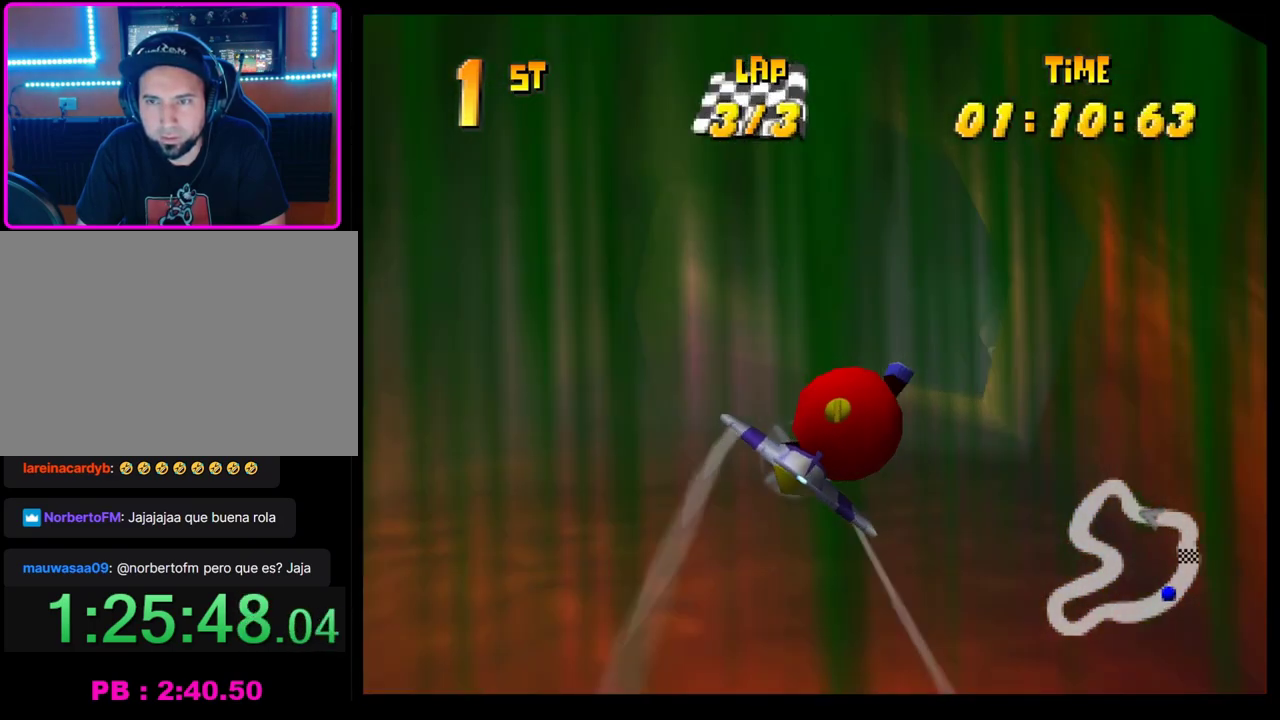
{"buttons": ["CROSS"], "left_stick": "right", "events": [[83, "left_stick", "center"], [483, "left_stick", "right"]]}
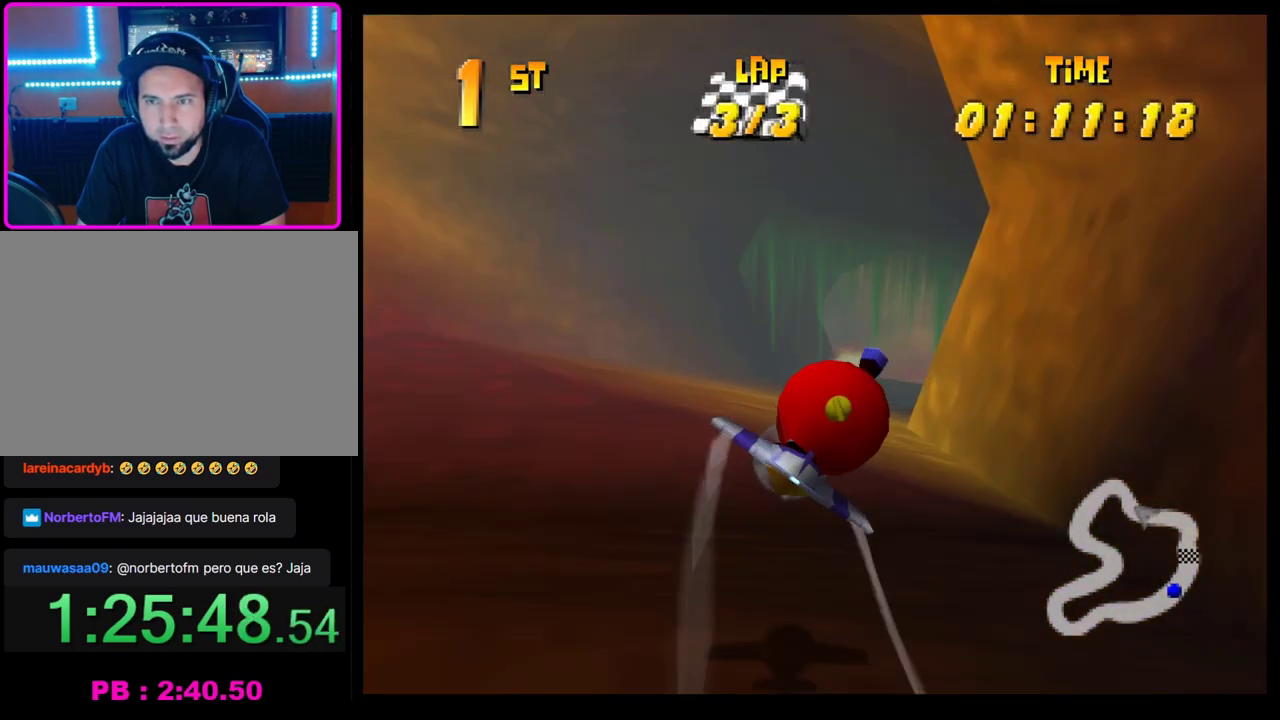
{"buttons": ["CROSS"], "left_stick": "center", "events": [[67, "left_stick", "down-right"], [333, "left_stick", "center"]]}
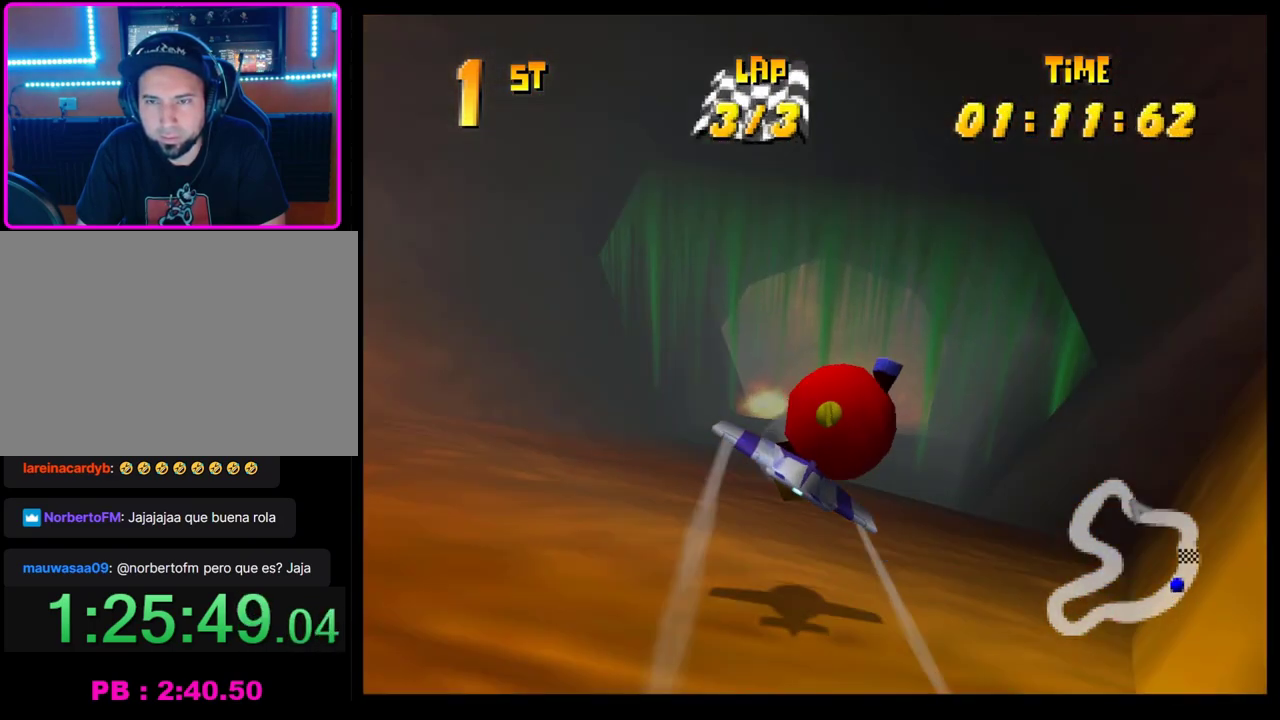
{"buttons": ["CROSS"], "left_stick": "left", "events": [[100, "left_stick", "left"]]}
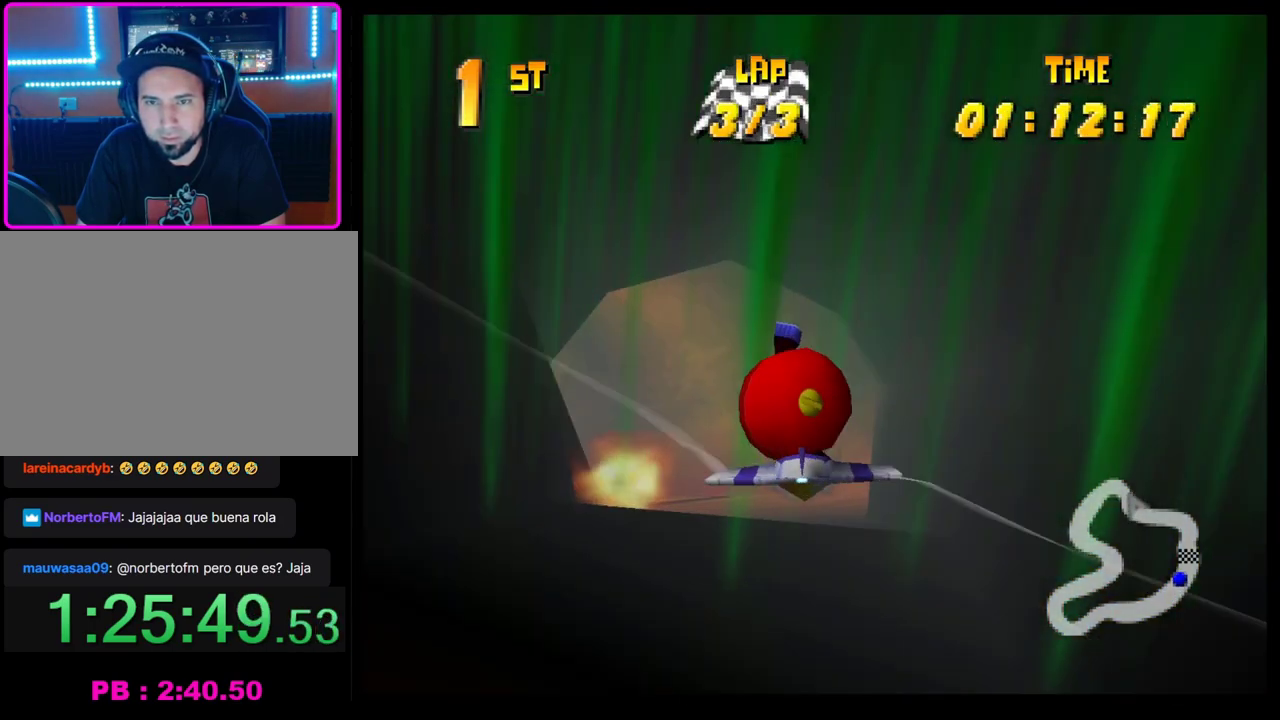
{"buttons": ["CROSS"], "left_stick": "left", "events": [[17, "left_stick", "center"], [183, "left_stick", "down-left"], [233, "left_stick", "center"], [333, "left_stick", "left"]]}
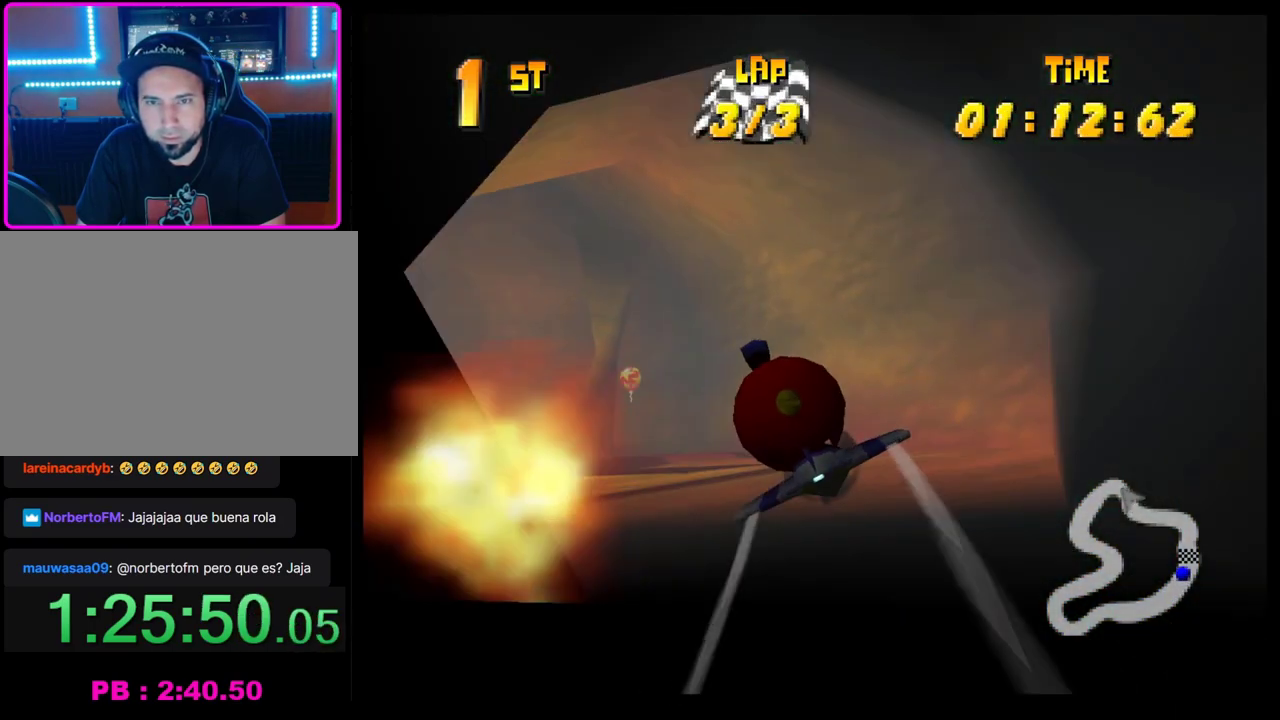
{"buttons": ["CROSS", "R1"], "left_stick": "left", "events": [[33, "R1", "down"]]}
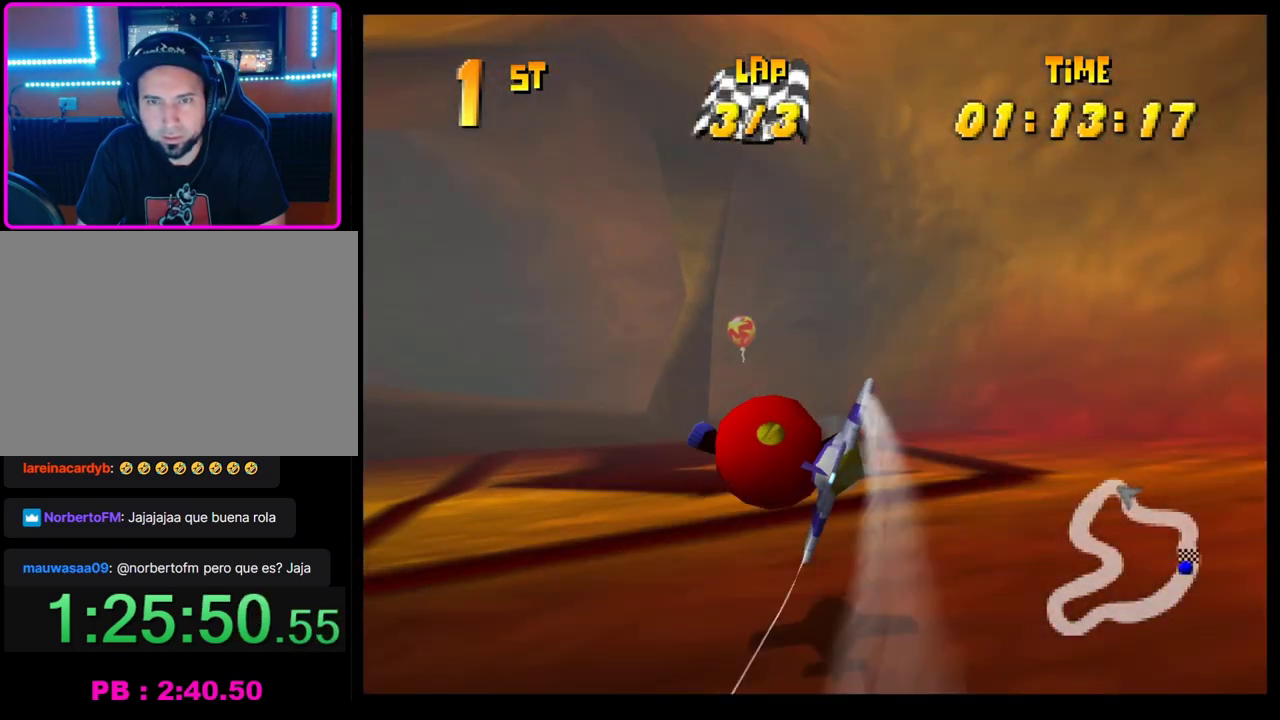
{"buttons": ["CROSS"], "left_stick": "center", "events": [[367, "R1", "up"], [367, "left_stick", "center"]]}
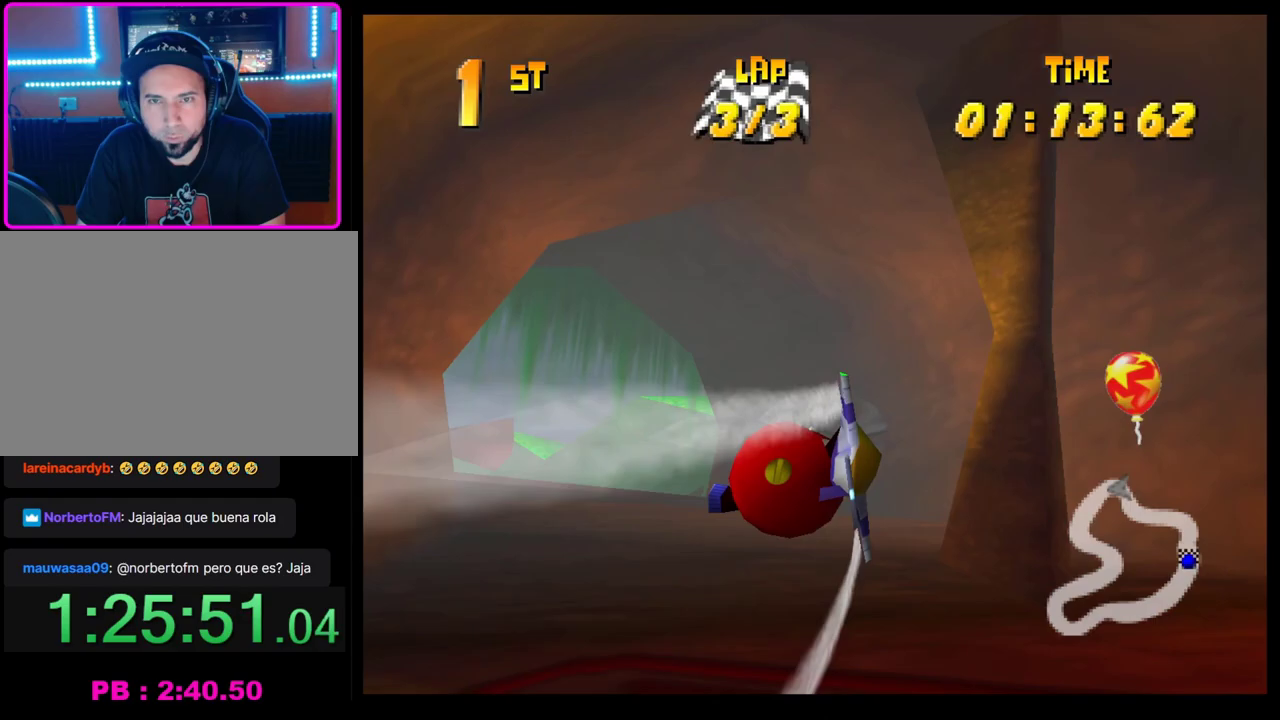
{"buttons": ["CROSS"], "left_stick": "up-left", "events": [[250, "left_stick", "up"], [433, "left_stick", "up-left"]]}
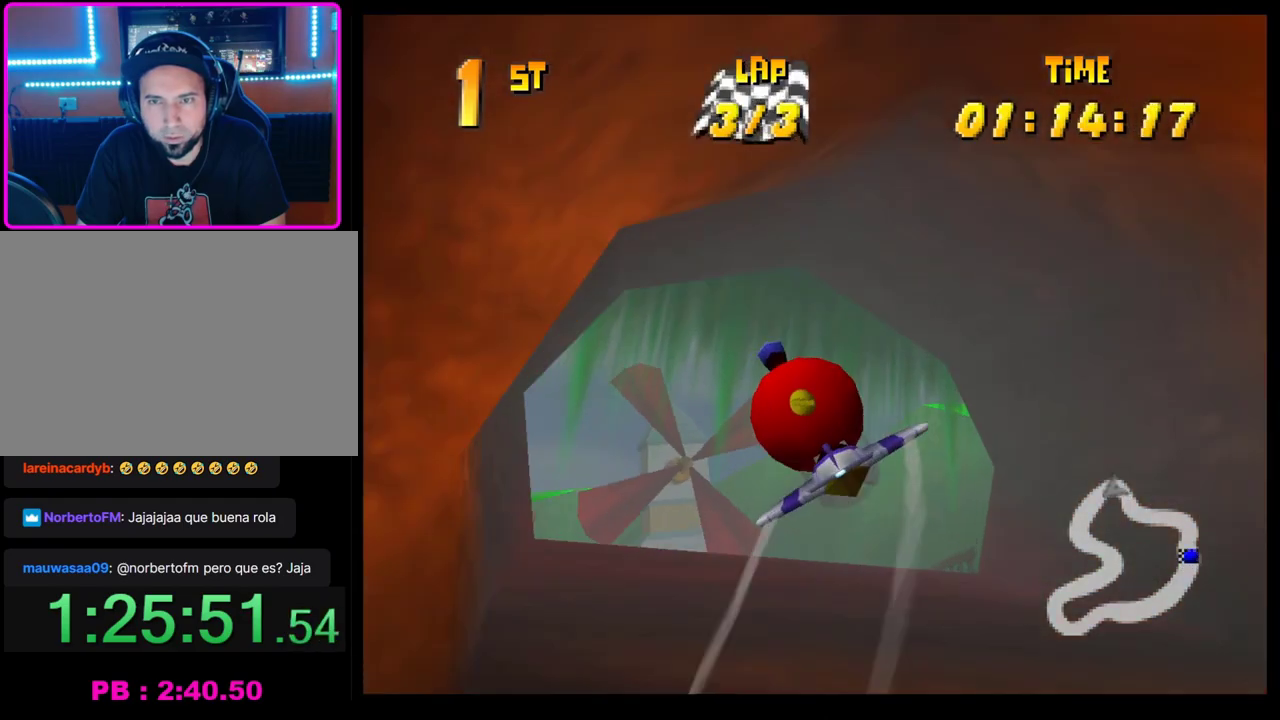
{"buttons": ["CROSS"], "left_stick": "center", "events": [[117, "left_stick", "center"], [300, "left_stick", "left"], [467, "left_stick", "center"]]}
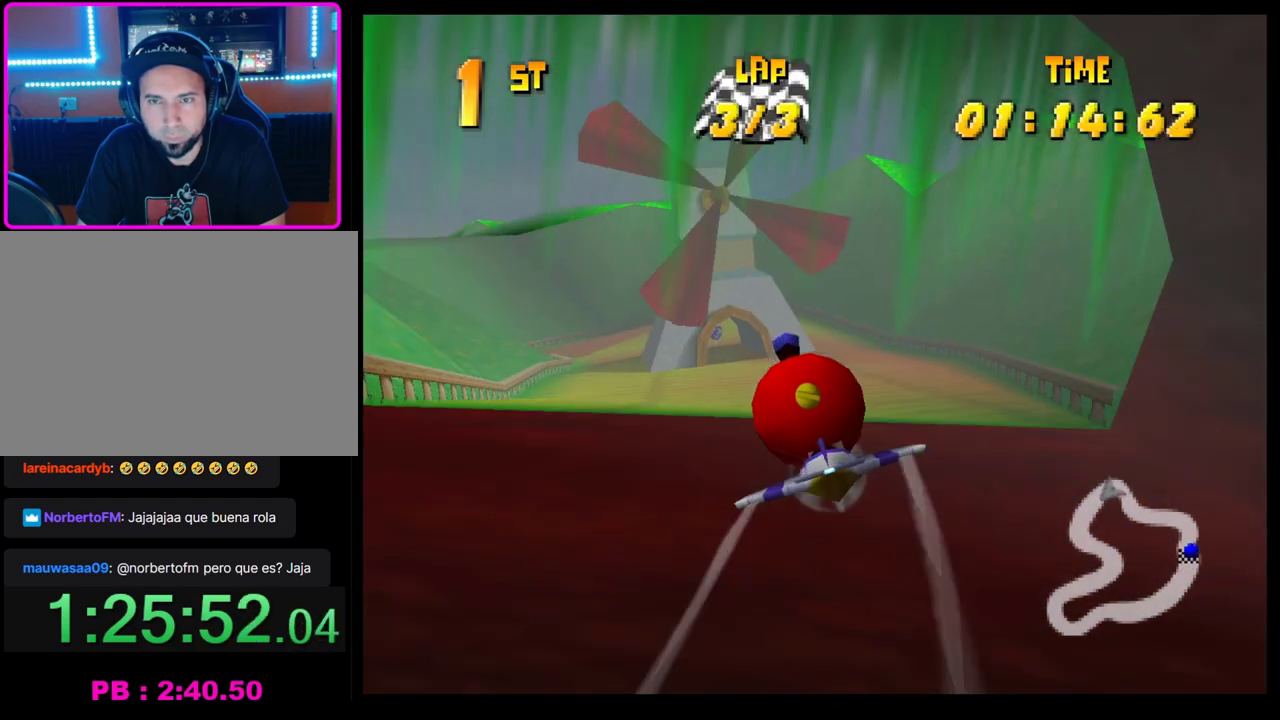
{"buttons": ["CROSS"], "left_stick": "up", "events": [[283, "left_stick", "up"]]}
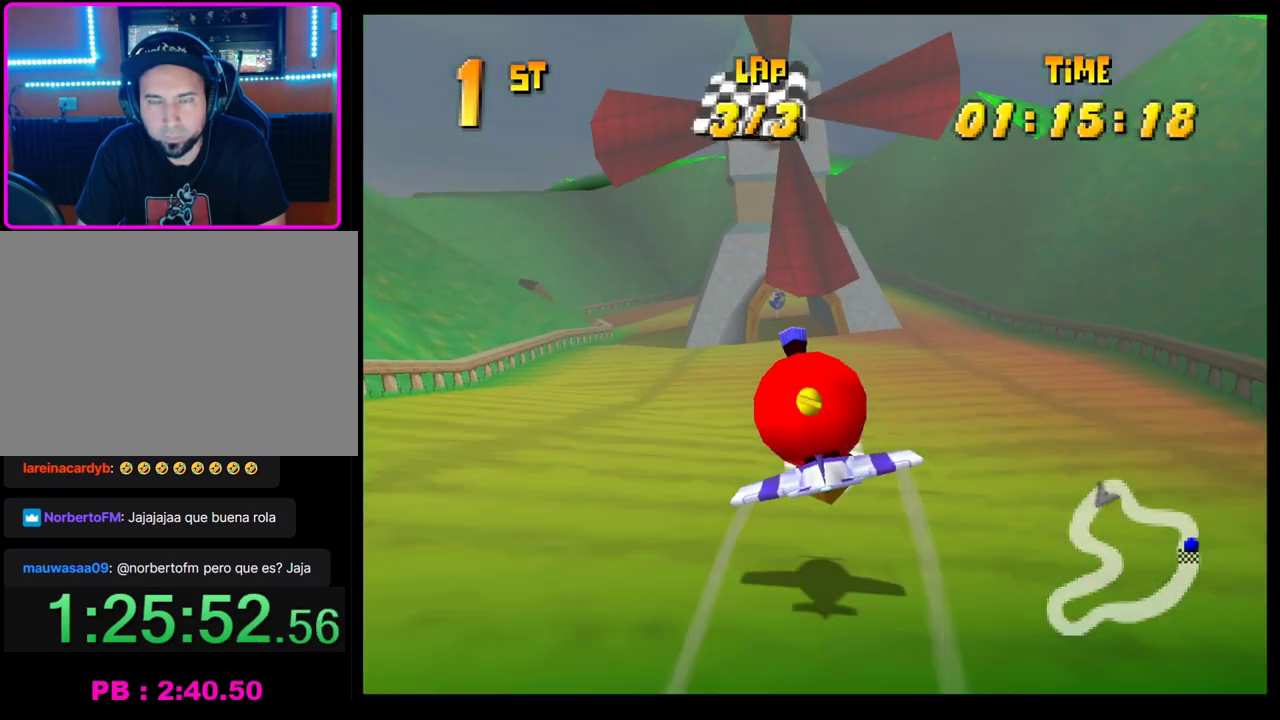
{"buttons": ["CROSS"], "left_stick": "center", "events": [[50, "left_stick", "center"], [267, "left_stick", "up"], [433, "left_stick", "center"]]}
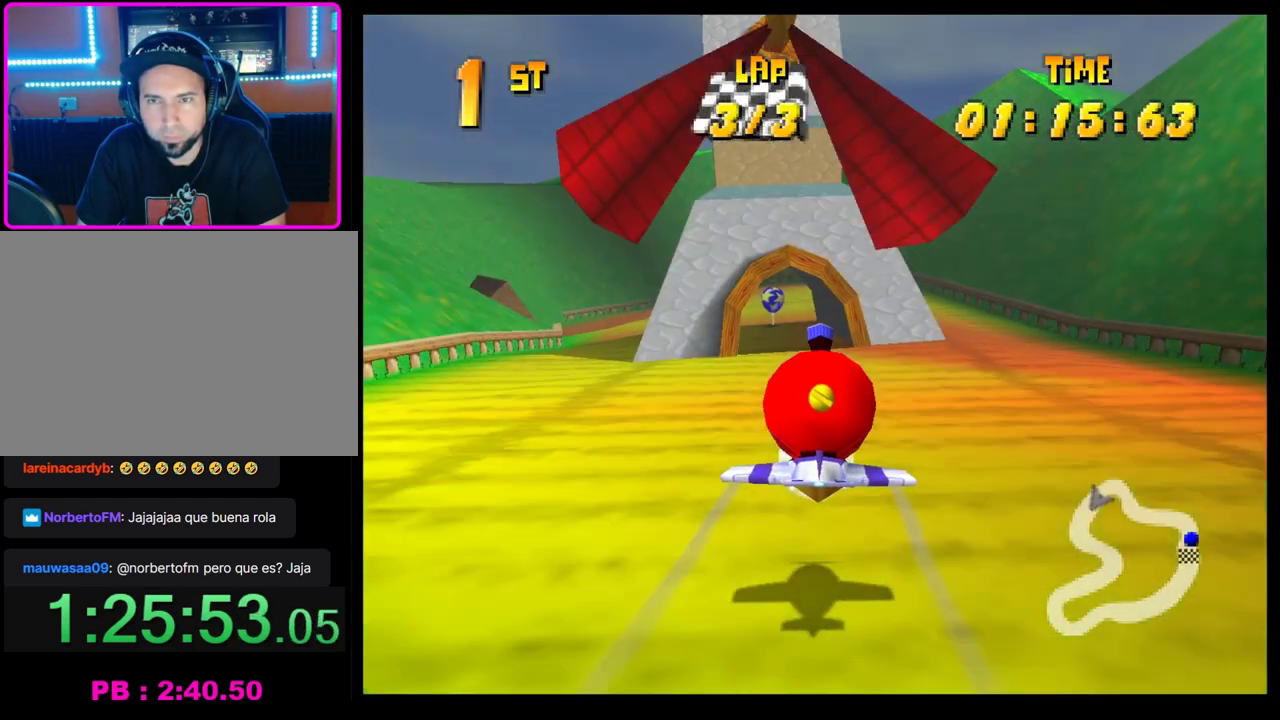
{"buttons": ["CROSS"], "left_stick": "left", "events": [[117, "left_stick", "up"], [267, "left_stick", "center"], [400, "left_stick", "left"]]}
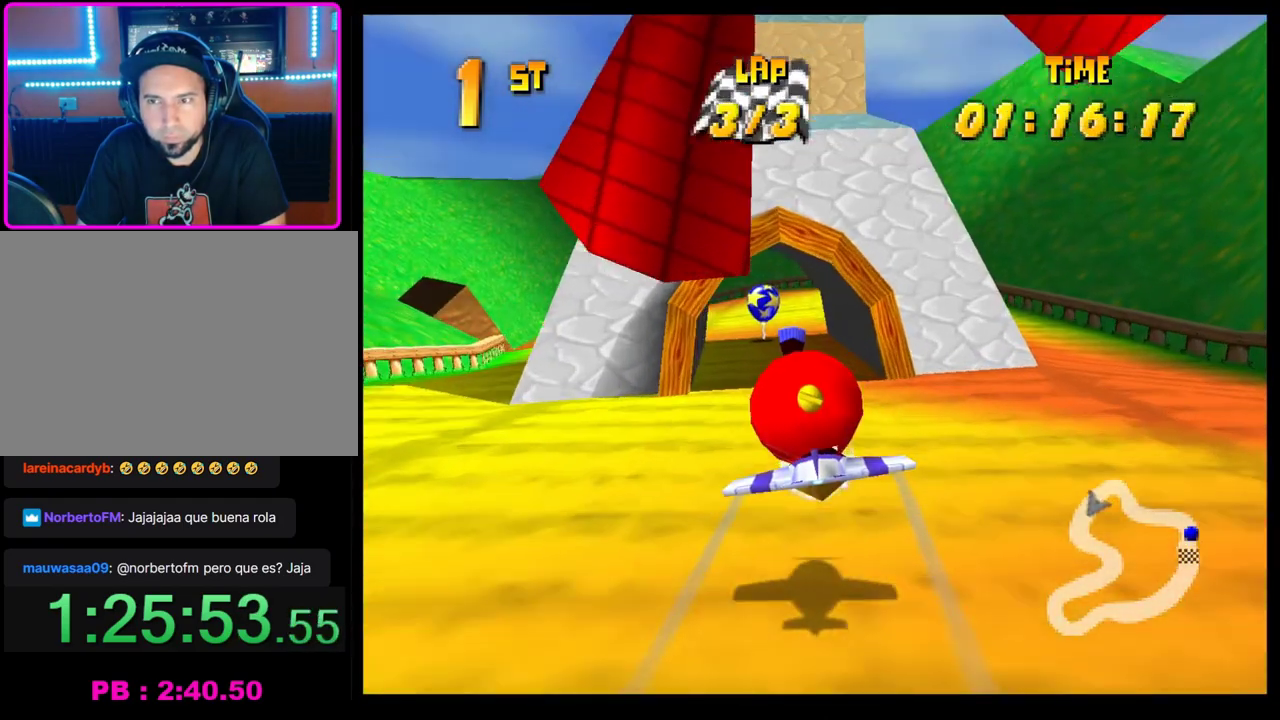
{"buttons": ["CROSS", "R1"], "left_stick": "left", "events": [[33, "left_stick", "center"], [167, "left_stick", "left"], [400, "R1", "down"]]}
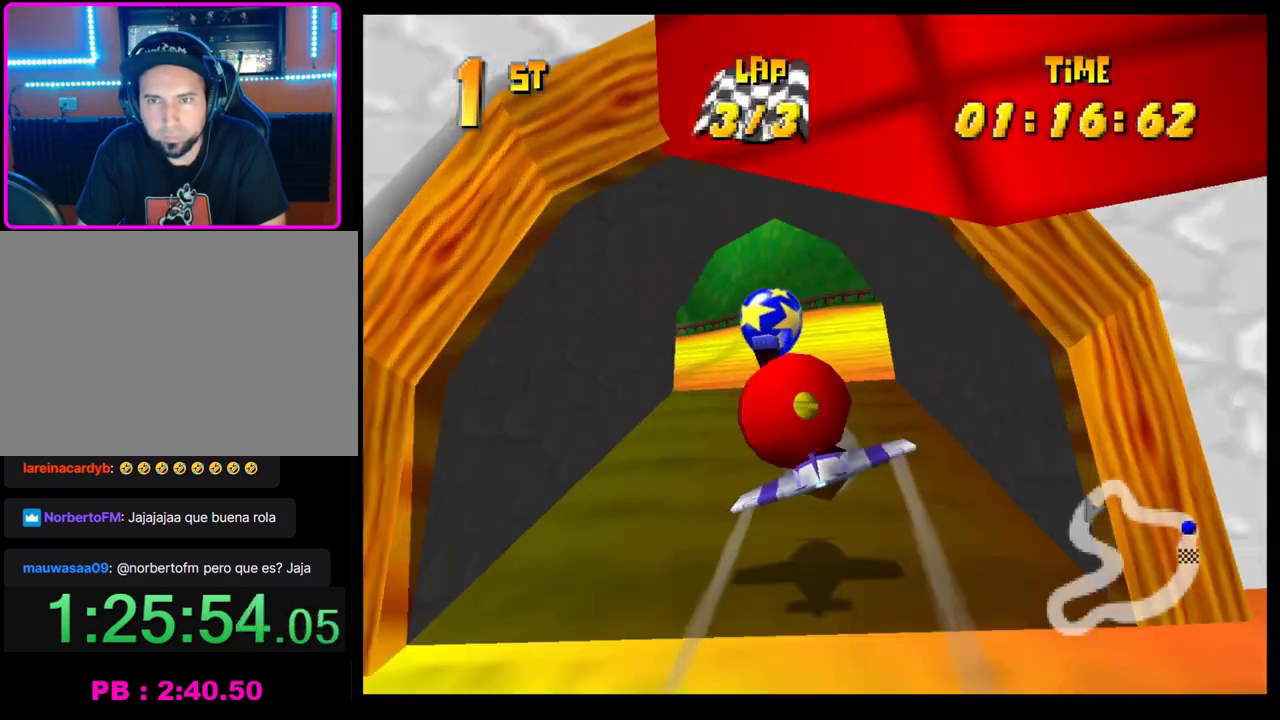
{"buttons": ["CROSS"], "left_stick": "left", "events": [[200, "left_stick", "up-left"], [217, "R1", "up"], [250, "left_stick", "center"], [483, "left_stick", "left"]]}
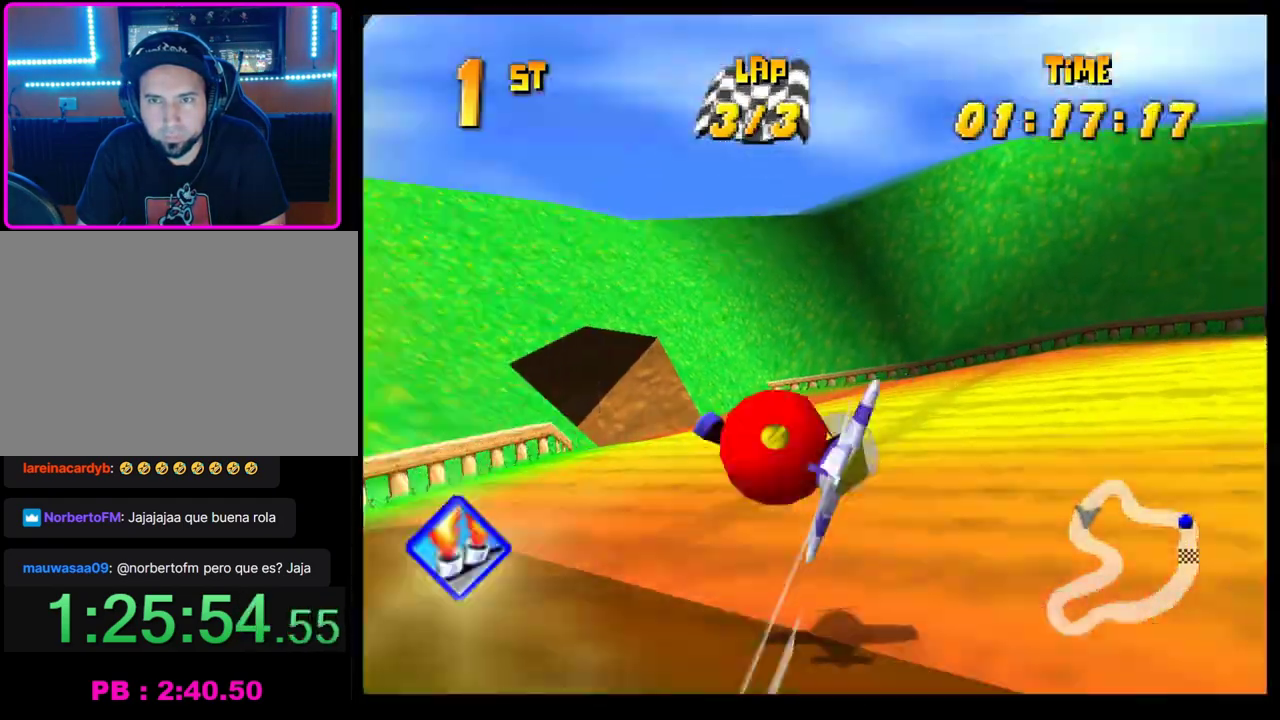
{"buttons": ["CROSS"], "left_stick": "up-left", "events": [[150, "left_stick", "center"], [467, "left_stick", "up-left"]]}
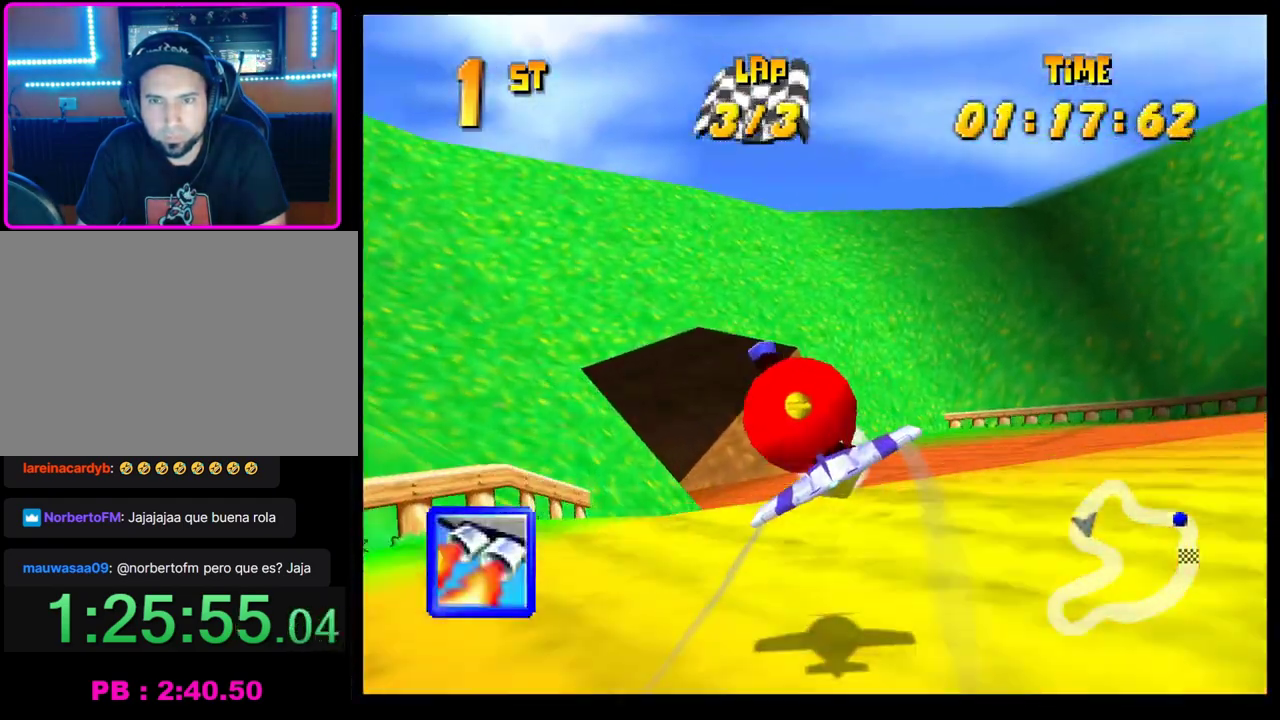
{"buttons": ["CROSS", "R1"], "left_stick": "up-left", "events": [[150, "left_stick", "left"], [267, "R1", "down"], [500, "left_stick", "up-left"]]}
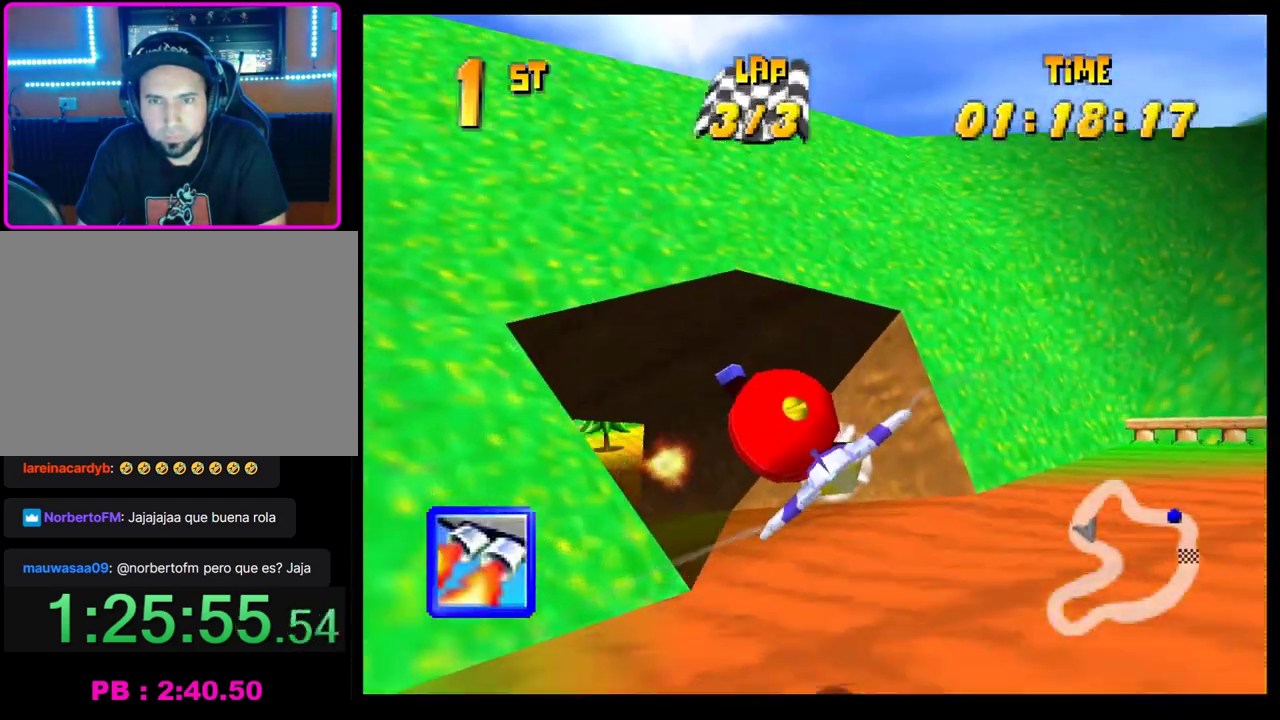
{"buttons": ["CROSS"], "left_stick": "right", "events": [[233, "R1", "up"], [250, "left_stick", "center"], [467, "left_stick", "right"]]}
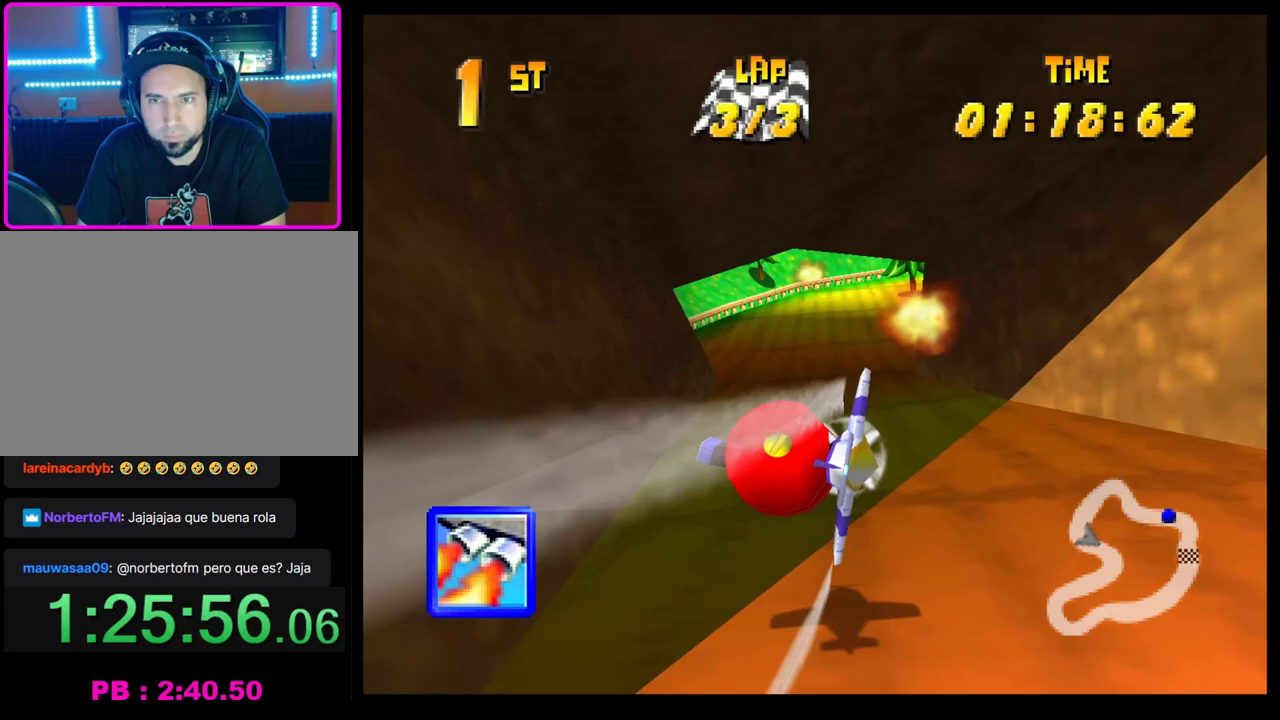
{"buttons": ["CROSS", "R1"], "left_stick": "right", "events": [[300, "R1", "down"]]}
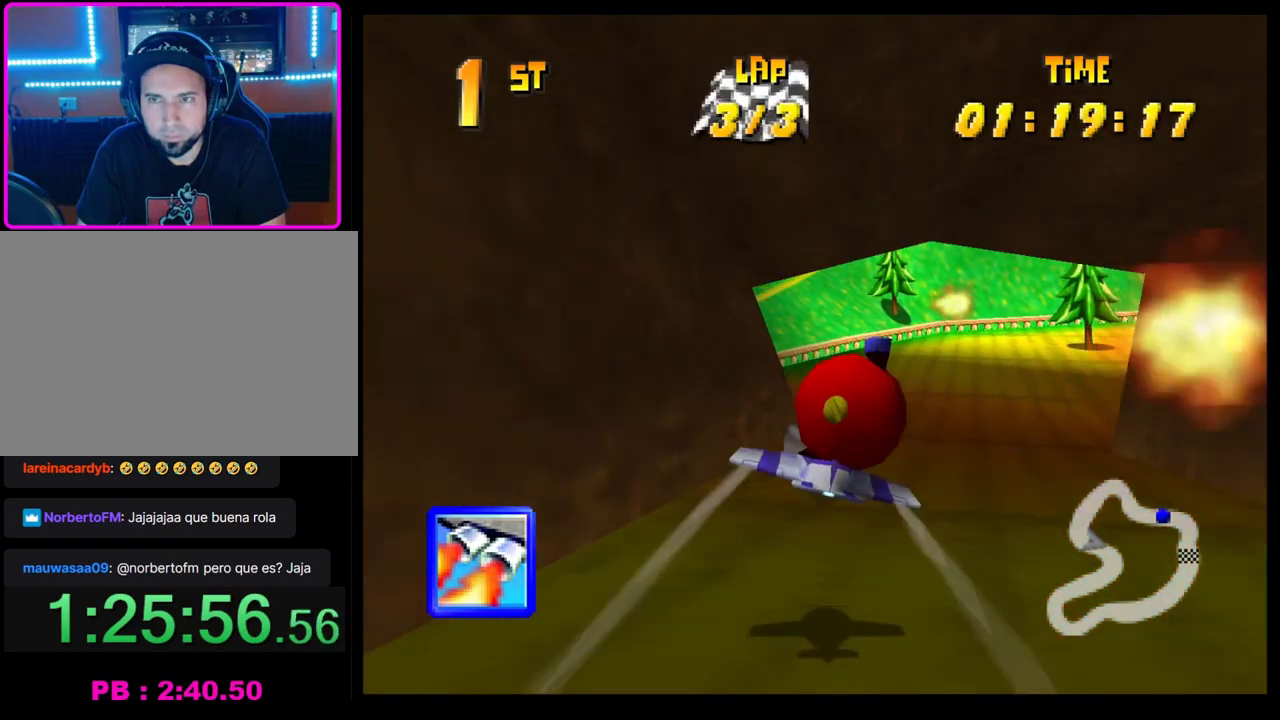
{"buttons": ["CROSS"], "left_stick": "right", "events": [[17, "R1", "up"], [117, "left_stick", "center"], [367, "left_stick", "right"]]}
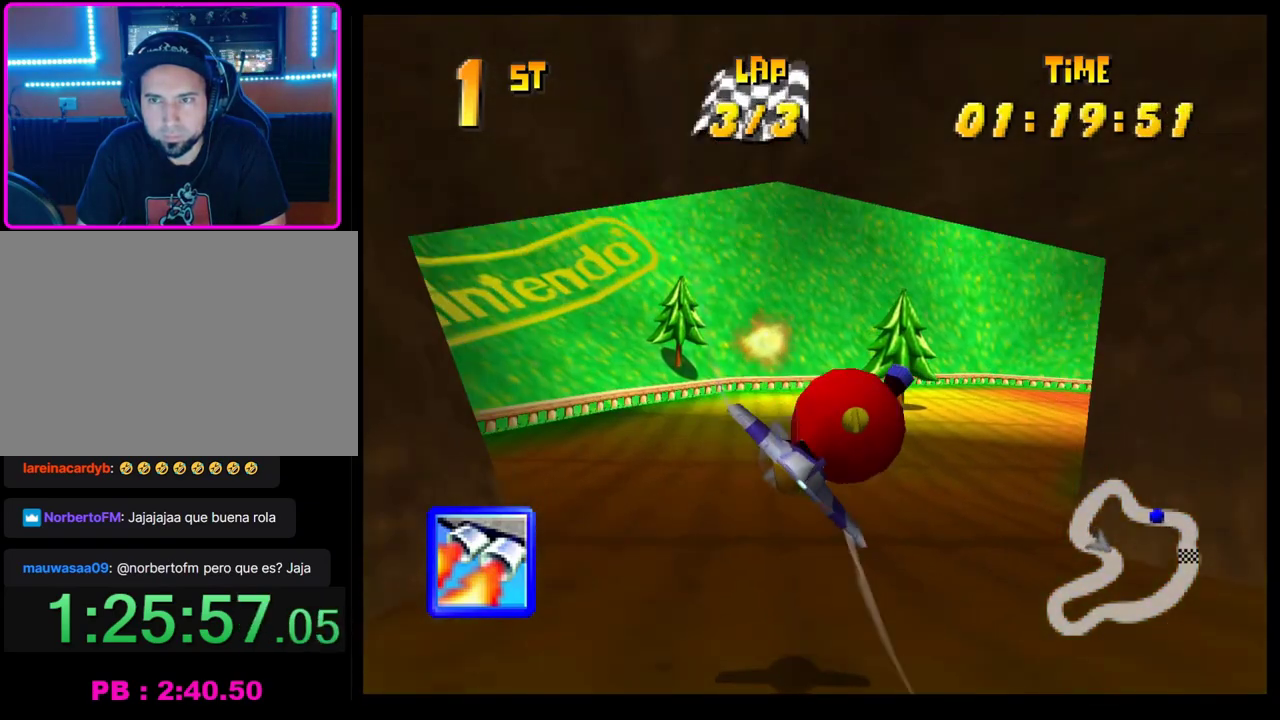
{"buttons": ["CROSS", "R1"], "left_stick": "right", "events": [[167, "R1", "down"]]}
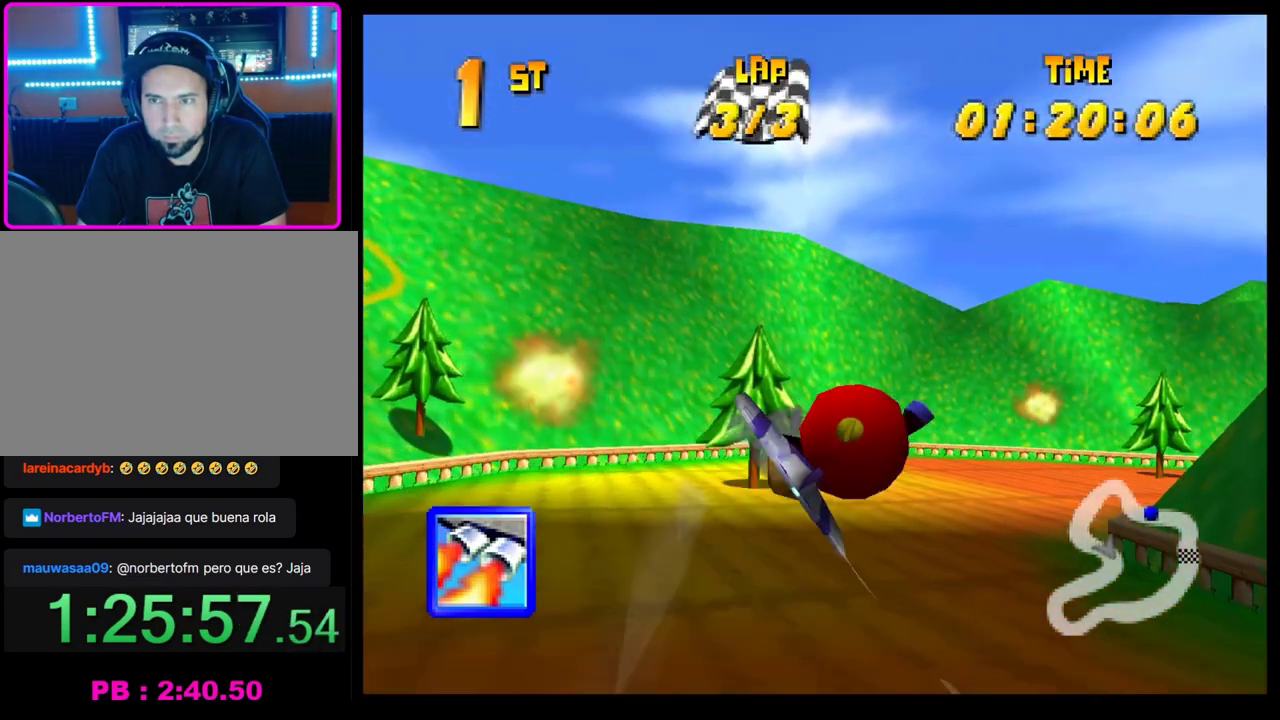
{"buttons": ["CROSS"], "left_stick": "right", "events": [[67, "R1", "up"], [200, "left_stick", "center"], [367, "left_stick", "right"]]}
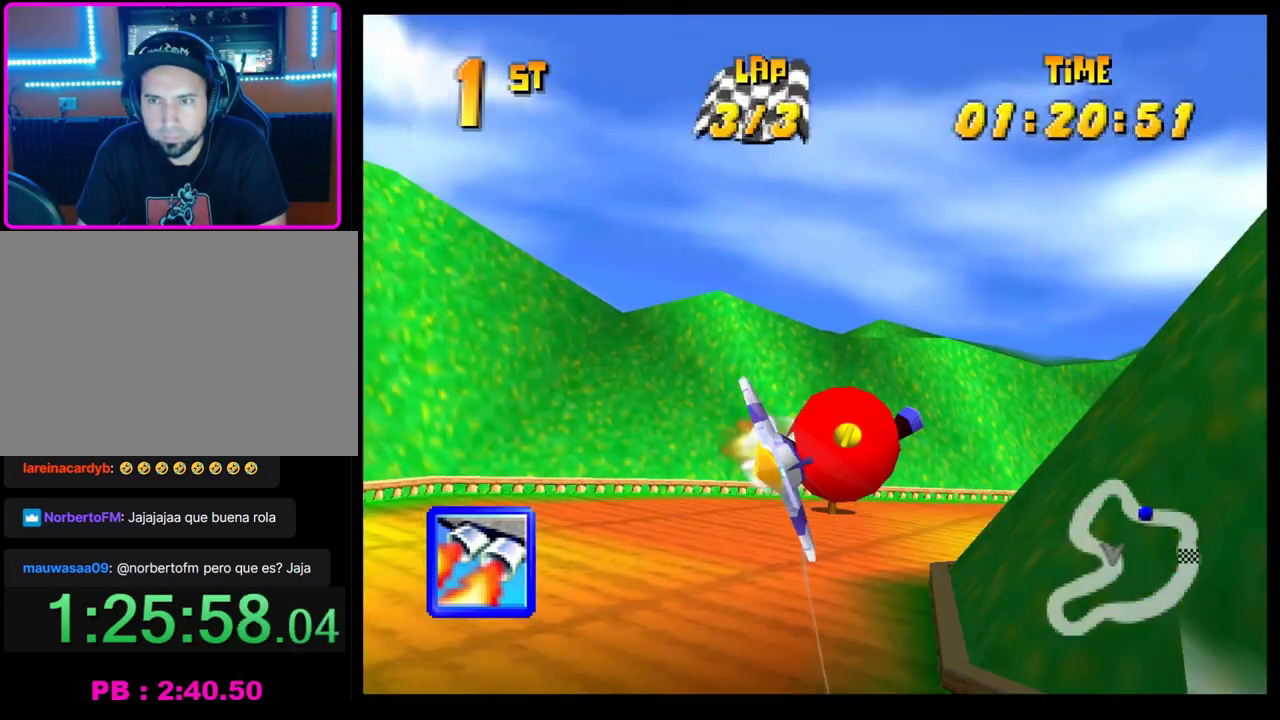
{"buttons": [], "left_stick": "right", "events": [[467, "CROSS", "up"]]}